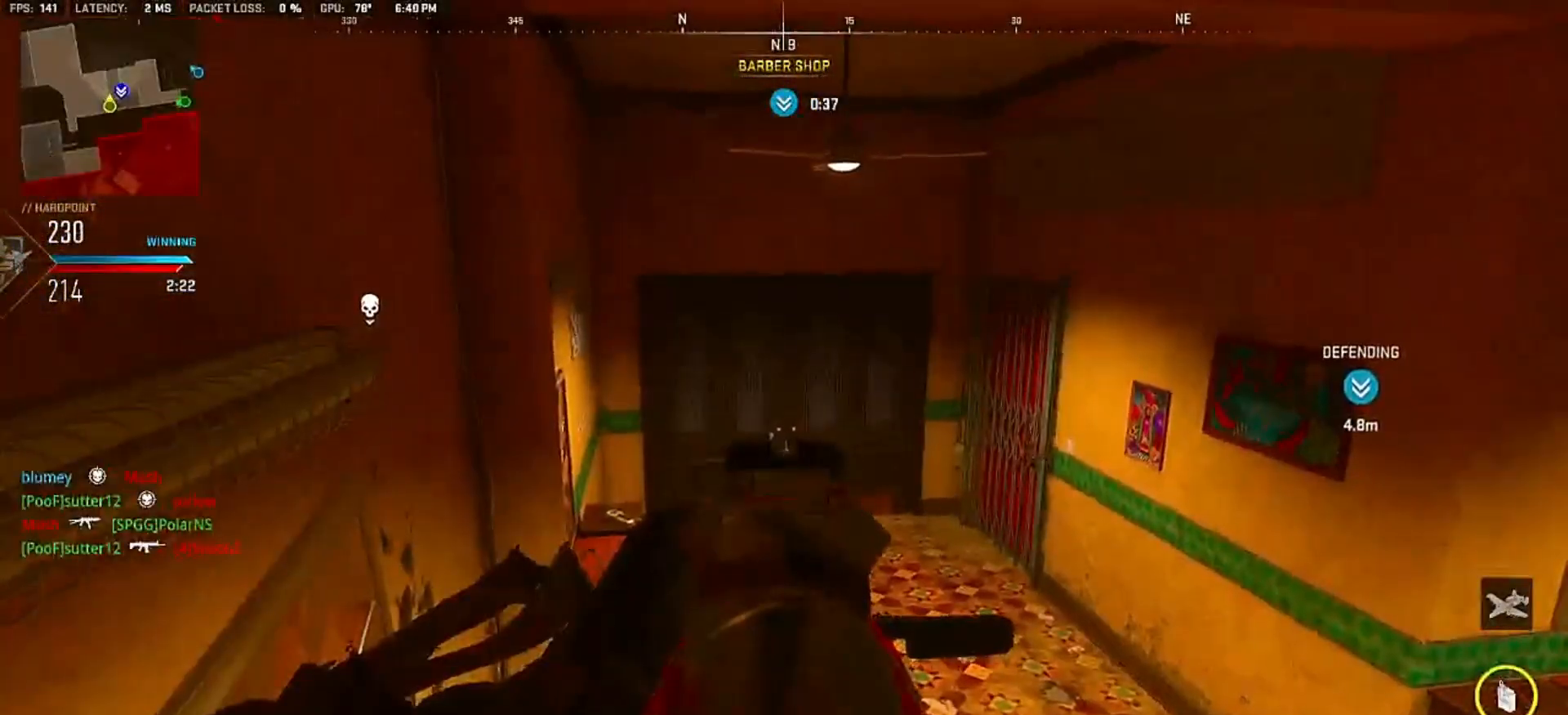
Gameplay with a controller (PlayStation layout); each line is a JSON object with the inputs held at the frame after it. "events" lists button and stick changes between this image and that frame as [ms after this image, input, new state], when the widget could be followed in between. Not read: L3 R3 SELECT.
{"buttons": [], "left_stick": "center", "right_stick": "right", "events": [[417, "right_stick", "right"], [450, "L2", "up"]]}
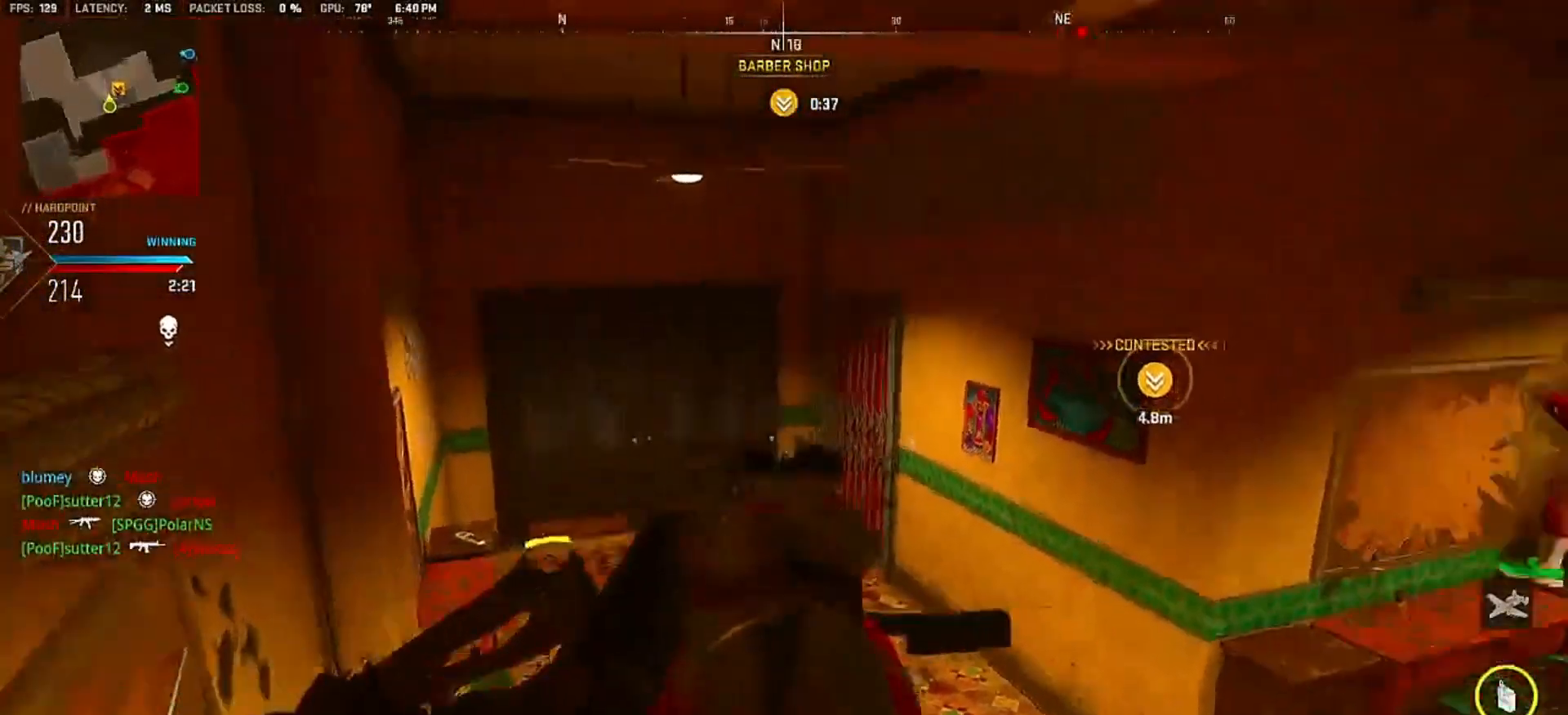
{"buttons": ["L2", "R2"], "left_stick": "center", "right_stick": "center", "events": [[183, "right_stick", "center"], [317, "right_stick", "down-right"], [367, "left_stick", "down-right"], [400, "L2", "down"], [433, "right_stick", "center"], [450, "R2", "down"], [500, "left_stick", "center"]]}
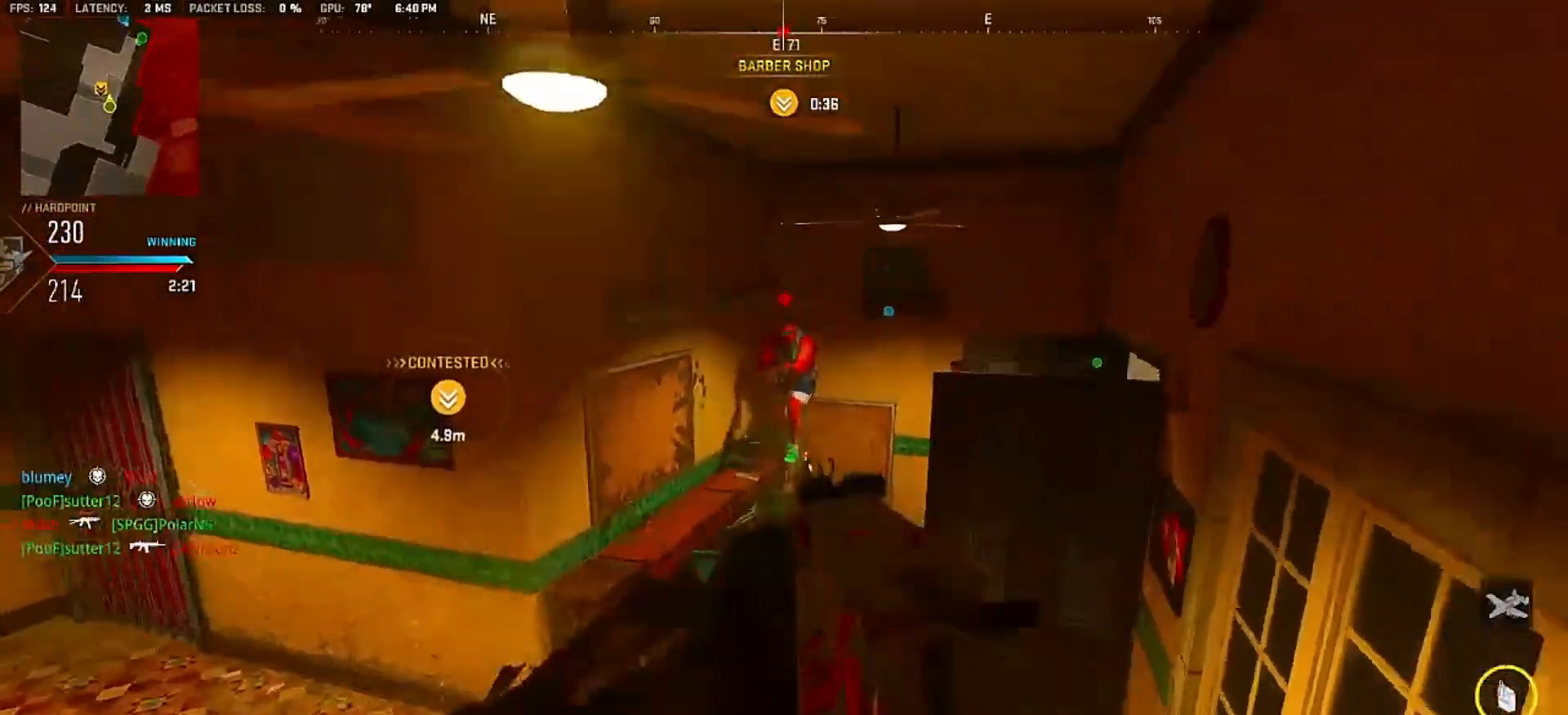
{"buttons": [], "left_stick": "down-left", "right_stick": "down-right", "events": [[17, "CROSS", "down"], [33, "left_stick", "left"], [50, "right_stick", "up-left"], [100, "right_stick", "center"], [117, "CROSS", "up"], [150, "right_stick", "up"], [250, "right_stick", "center"], [433, "L2", "up"], [450, "R2", "up"], [450, "right_stick", "down-right"], [467, "left_stick", "down-left"]]}
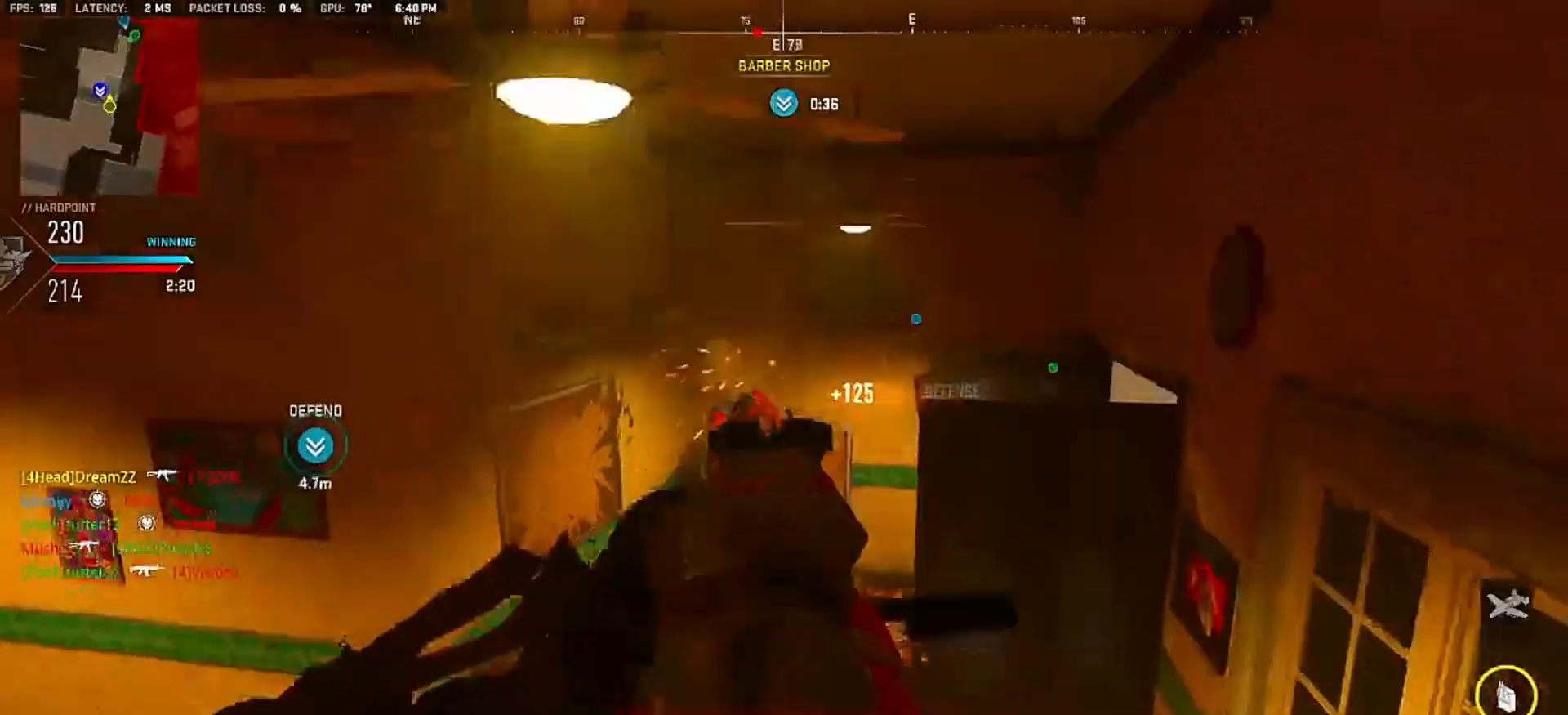
{"buttons": [], "left_stick": "down-right", "right_stick": "left", "events": [[83, "right_stick", "center"], [117, "left_stick", "down-right"], [417, "right_stick", "left"]]}
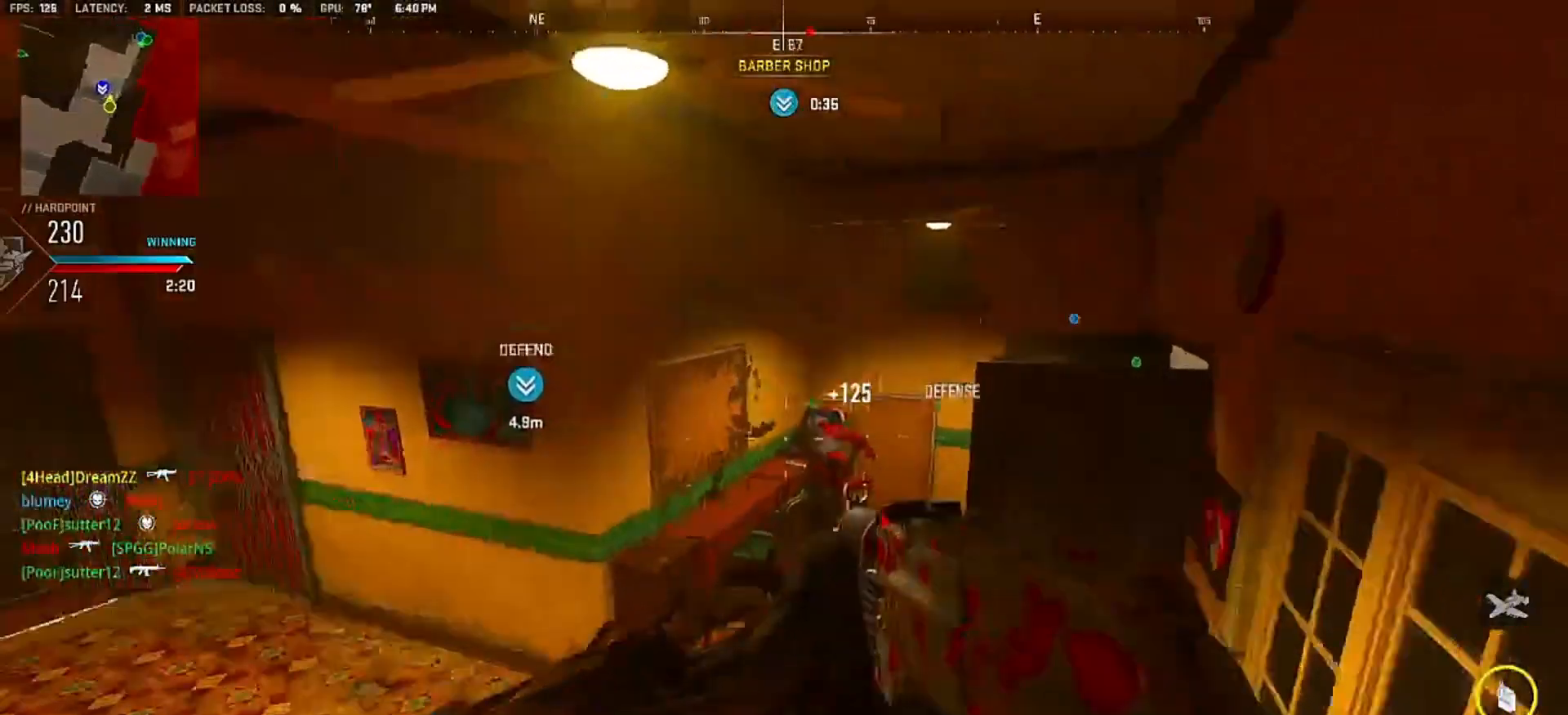
{"buttons": [], "left_stick": "center", "right_stick": "center", "events": [[100, "left_stick", "center"], [183, "right_stick", "center"], [233, "right_stick", "left"], [383, "right_stick", "center"]]}
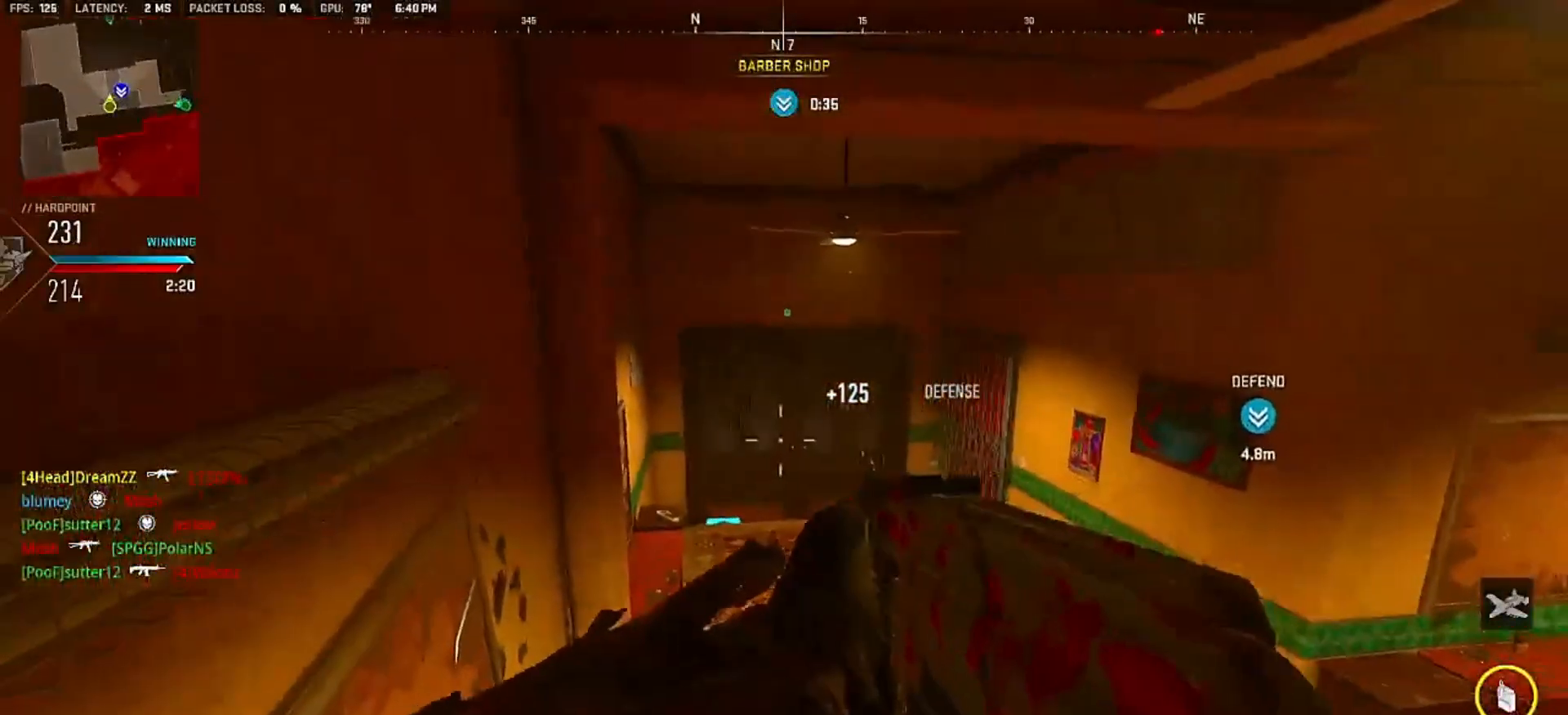
{"buttons": ["L2"], "left_stick": "center", "right_stick": "down", "events": [[117, "L2", "down"], [167, "right_stick", "right"], [250, "right_stick", "center"], [500, "right_stick", "down"]]}
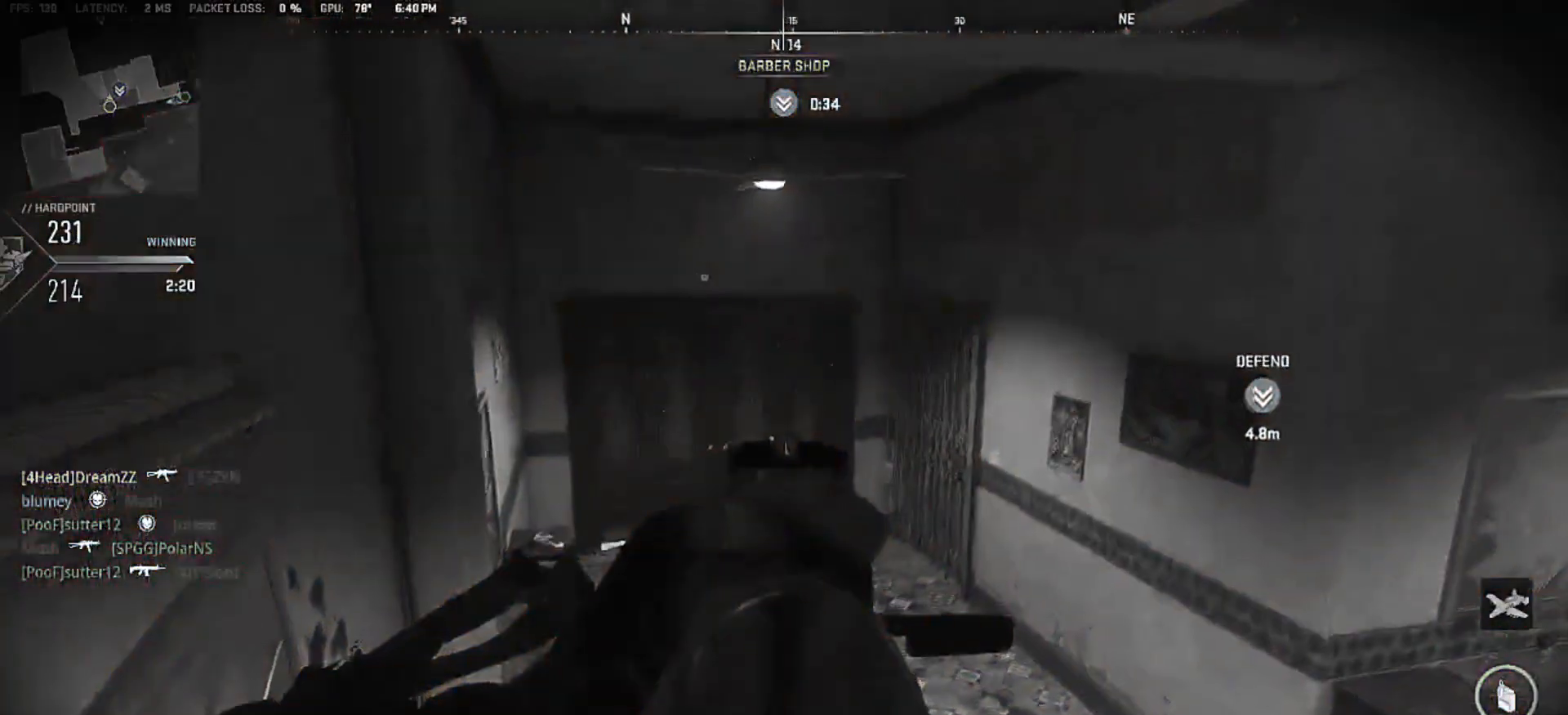
{"buttons": ["L2"], "left_stick": "center", "right_stick": "center", "events": [[50, "right_stick", "center"]]}
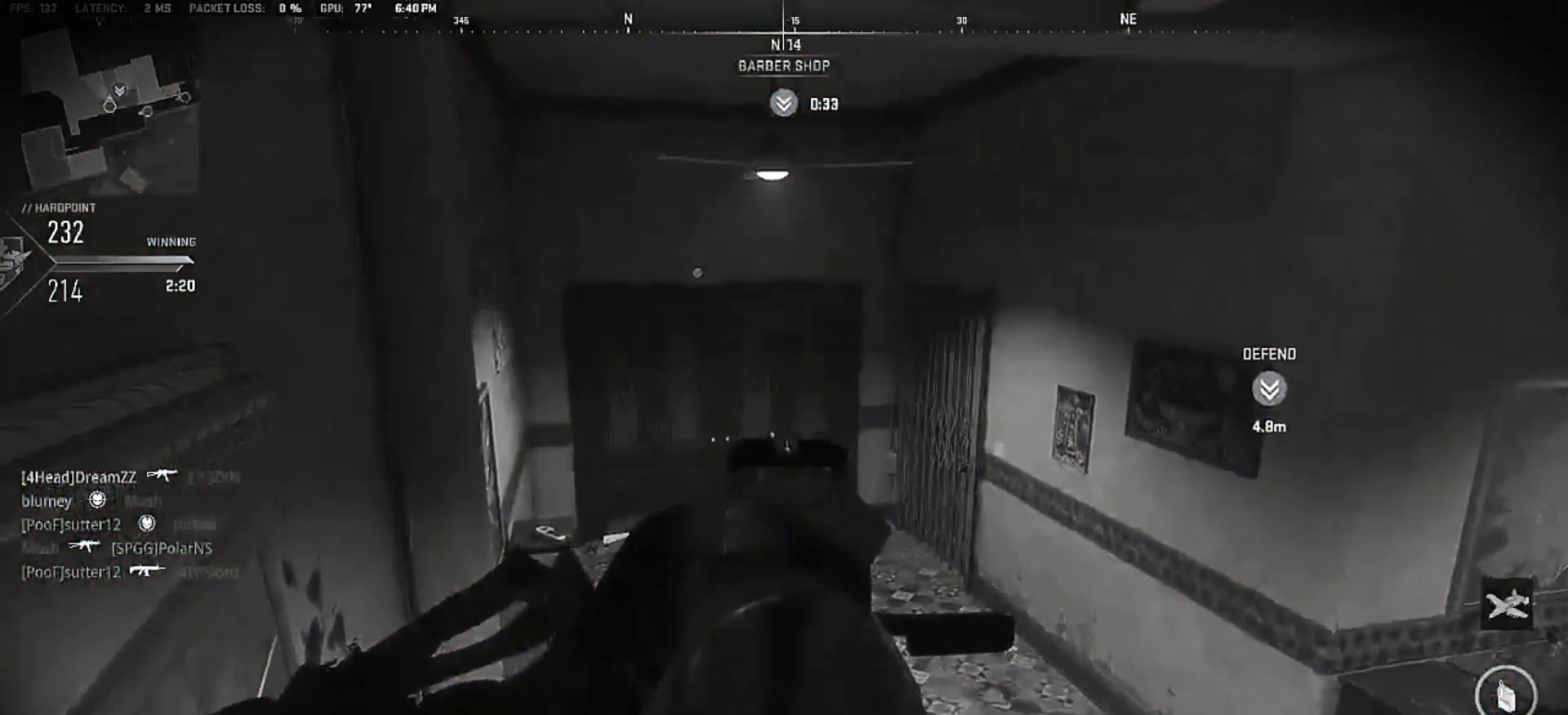
{"buttons": ["L2"], "left_stick": "center", "right_stick": "left", "events": [[467, "right_stick", "left"]]}
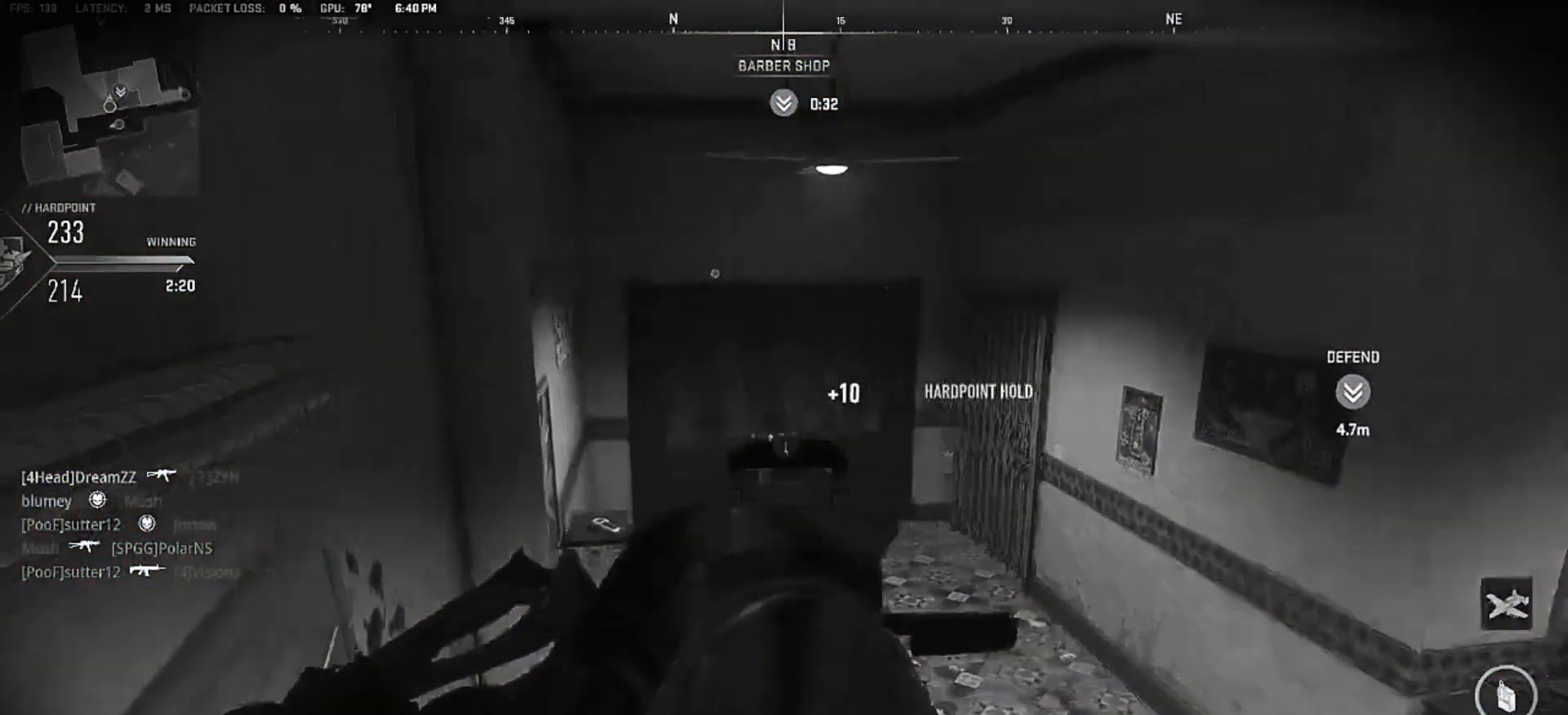
{"buttons": ["L2"], "left_stick": "center", "right_stick": "center"}
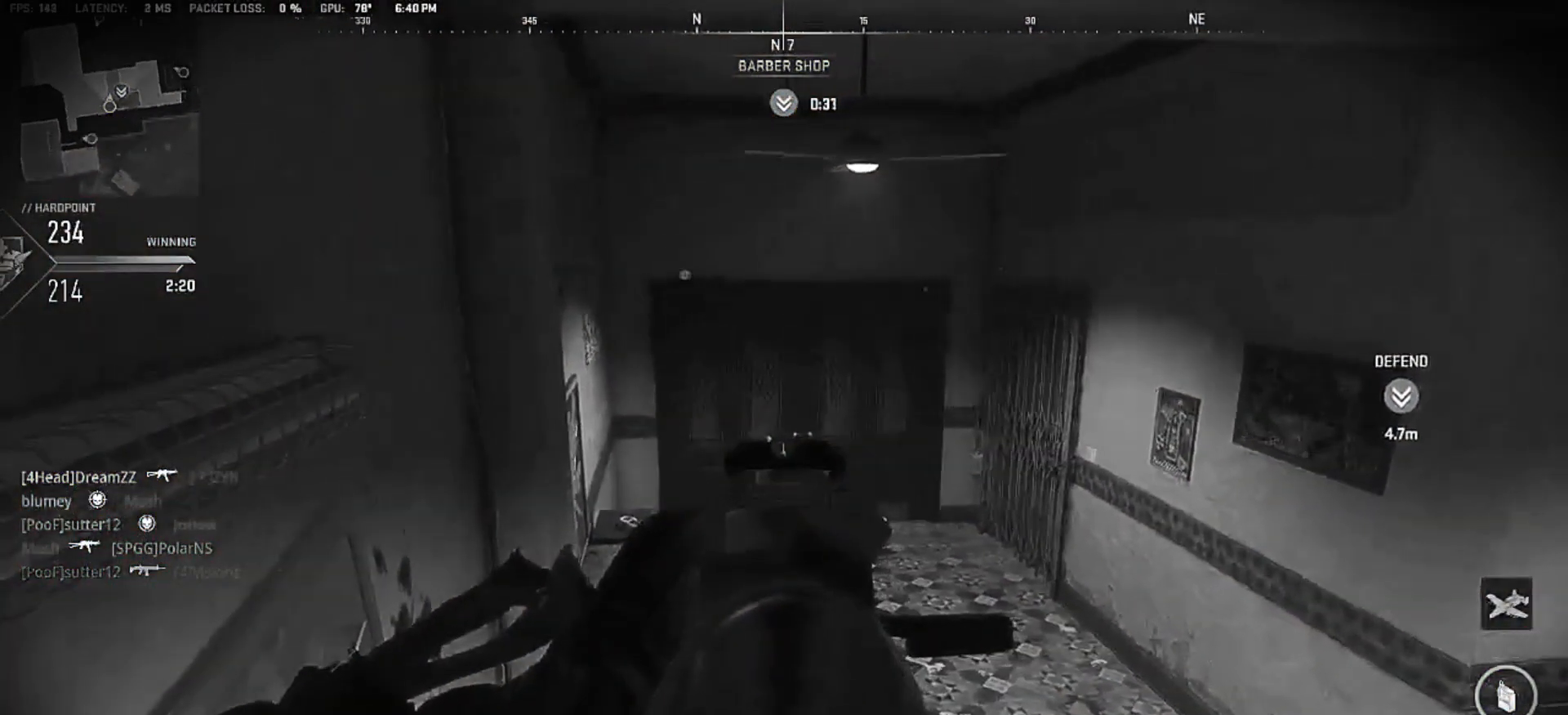
{"buttons": ["L2"], "left_stick": "center", "right_stick": "center", "events": []}
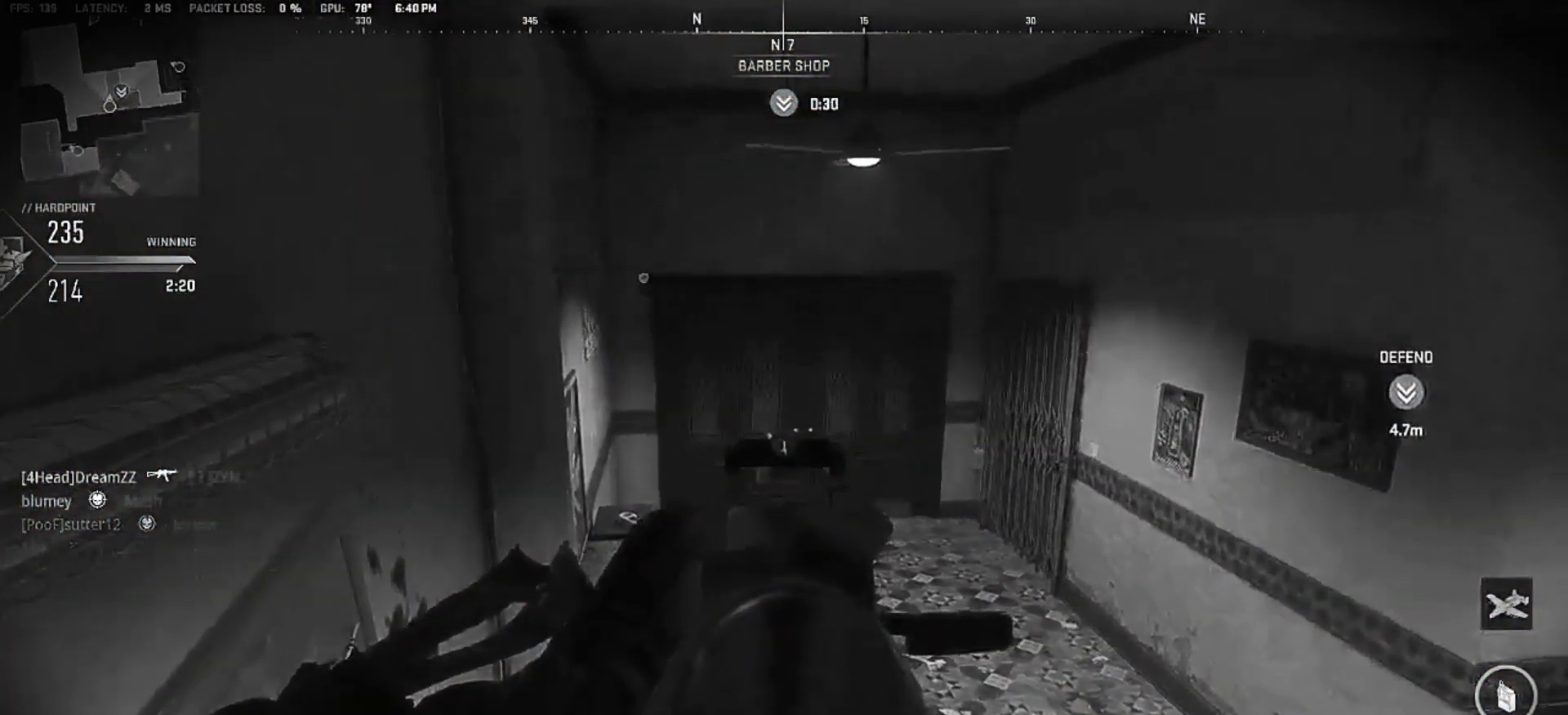
{"buttons": ["L2"], "left_stick": "center", "right_stick": "center", "events": []}
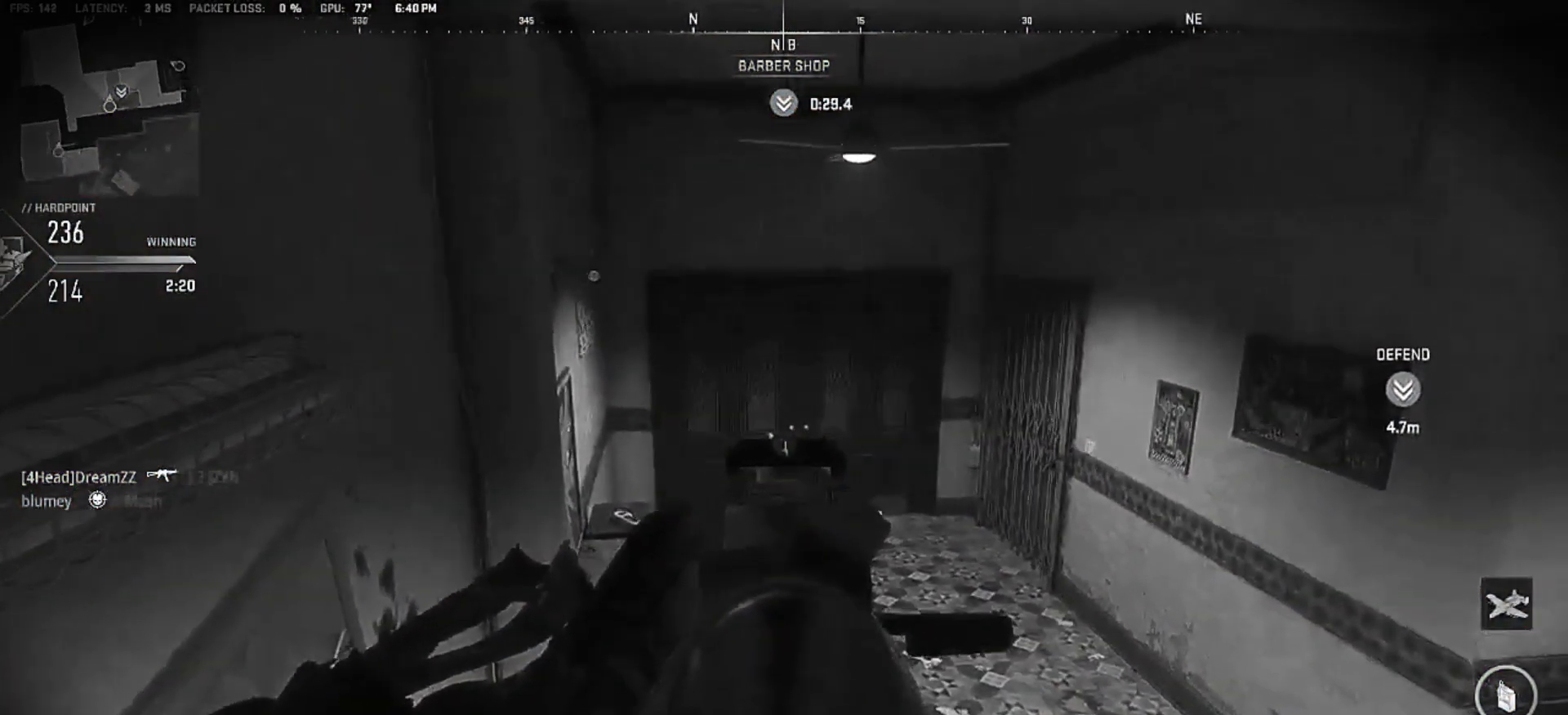
{"buttons": ["L1", "L2"], "left_stick": "center", "right_stick": "center", "events": [[450, "L1", "down"]]}